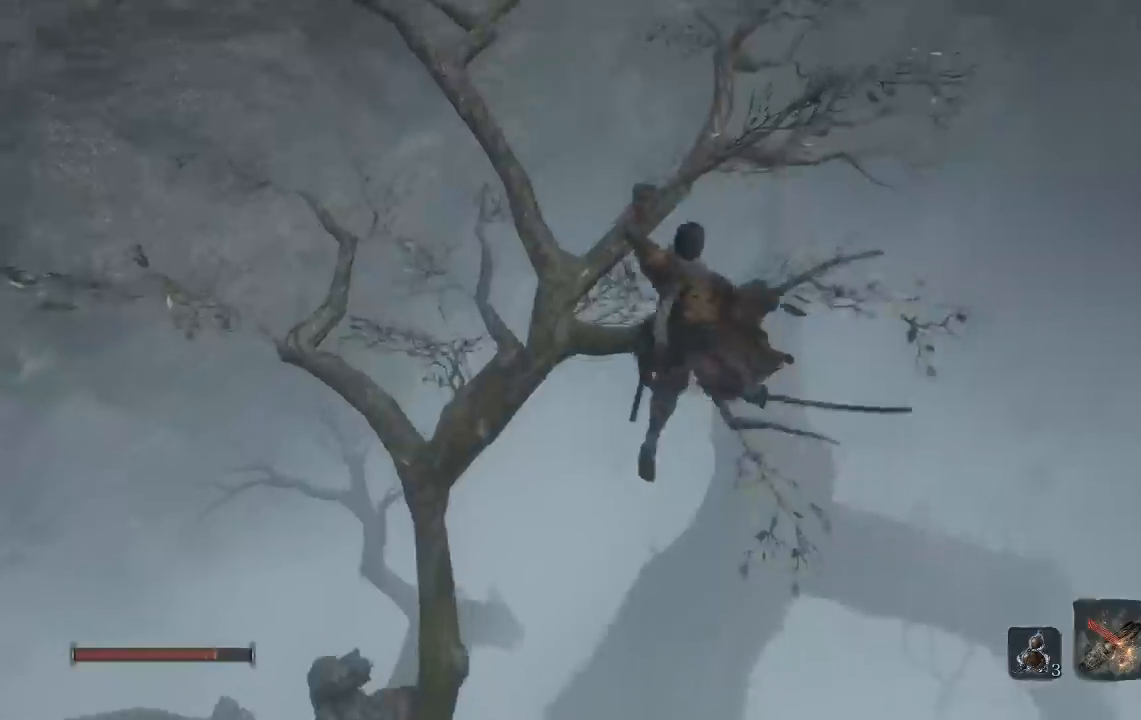
Gameplay with a controller (Xbox layout); each line is a JSON object with the inputs held at the frame after it. "events" lists button and stick changes between this image and that frame as [ms after this image, input, new state], when the widget could be followed in between.
{"buttons": [], "left_stick": "up", "right_stick": "center", "events": [[117, "right_stick", "up-right"], [267, "right_stick", "center"]]}
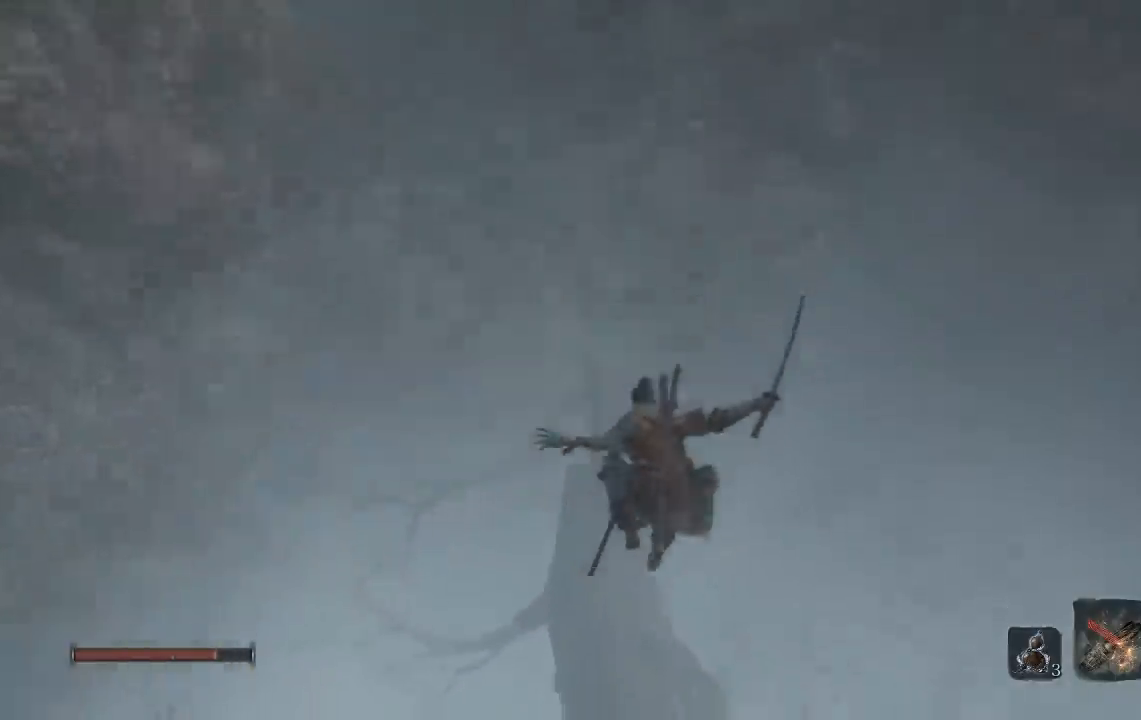
{"buttons": ["B"], "left_stick": "up", "right_stick": "center", "events": [[267, "B", "down"]]}
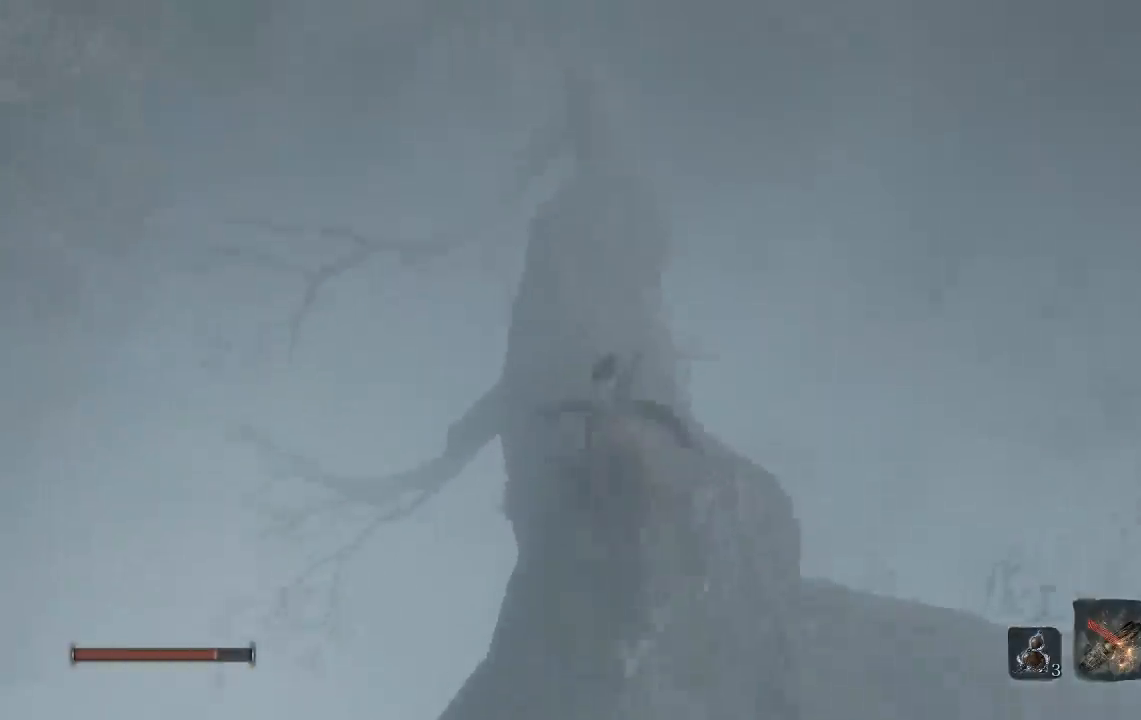
{"buttons": ["A"], "left_stick": "up", "right_stick": "center", "events": [[317, "A", "down"], [483, "B", "up"]]}
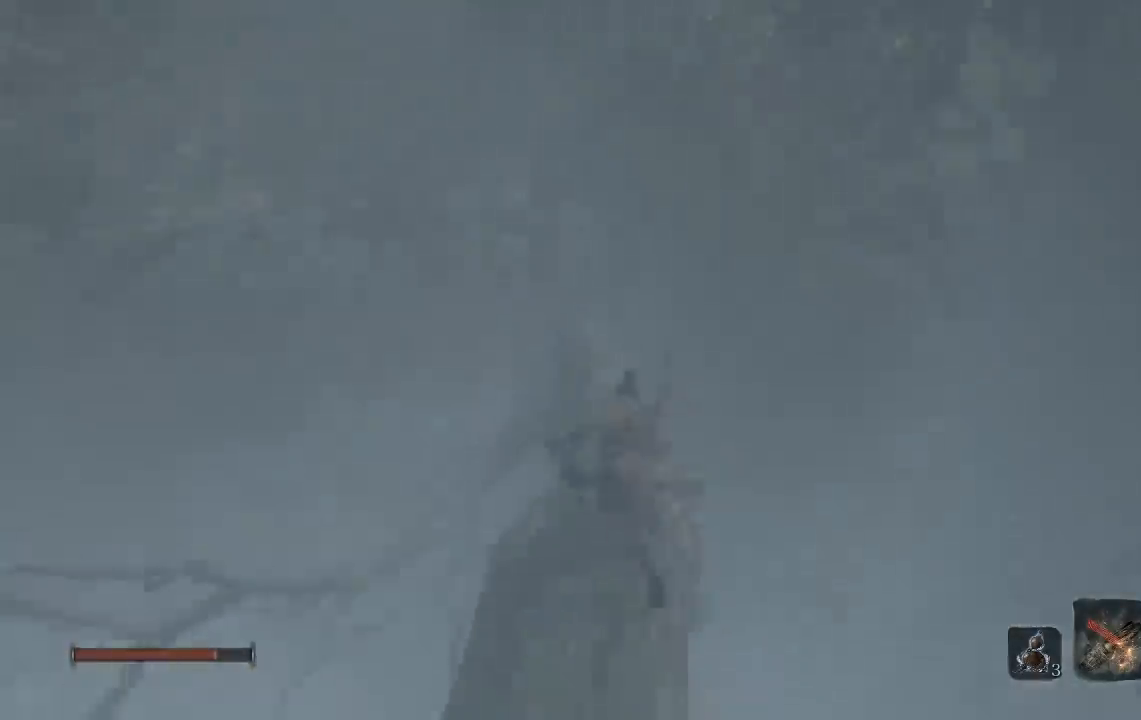
{"buttons": ["A"], "left_stick": "up-left", "right_stick": "center", "events": [[17, "left_stick", "up-left"]]}
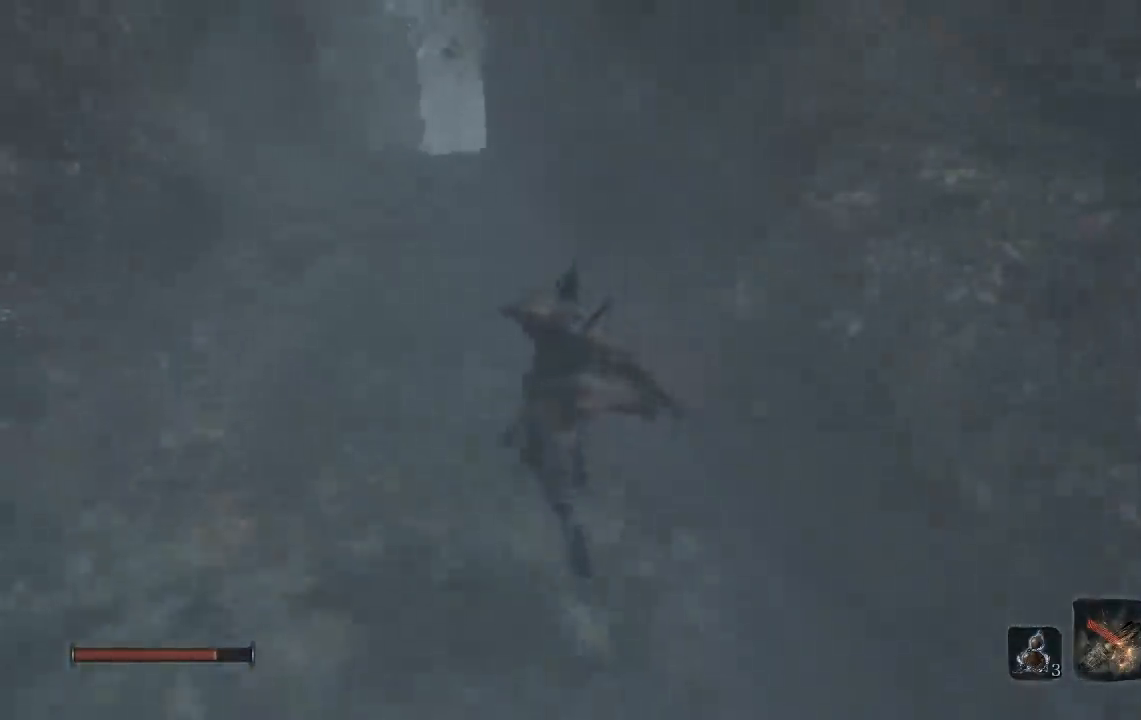
{"buttons": ["B"], "left_stick": "up", "right_stick": "down-right", "events": [[17, "A", "up"], [100, "B", "down"], [233, "left_stick", "up"], [483, "right_stick", "down-right"]]}
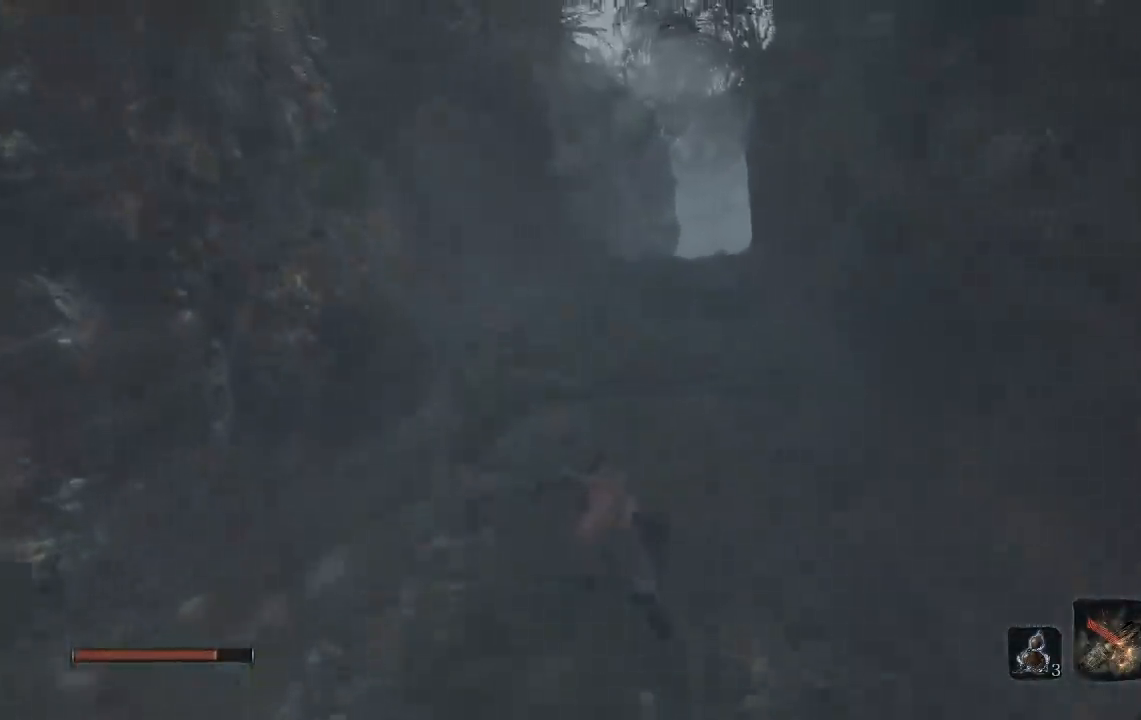
{"buttons": ["B"], "left_stick": "up", "right_stick": "down-right", "events": []}
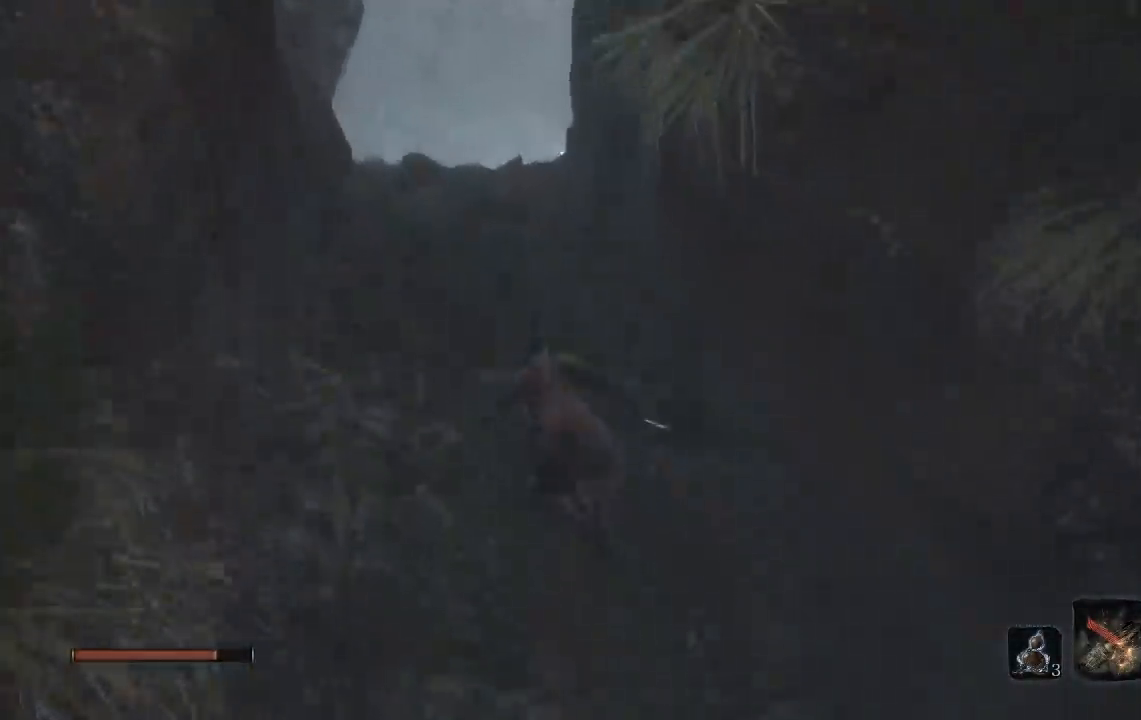
{"buttons": ["B"], "left_stick": "up", "right_stick": "down-right", "events": []}
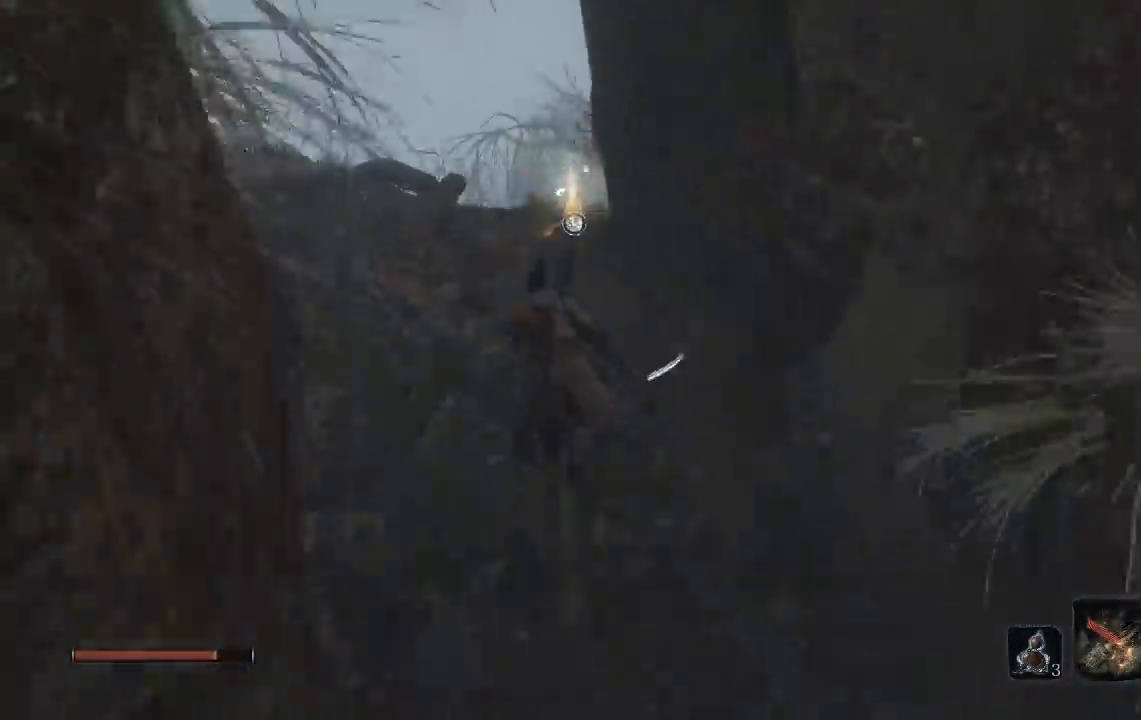
{"buttons": [], "left_stick": "up", "right_stick": "center", "events": [[17, "right_stick", "center"], [83, "B", "up"]]}
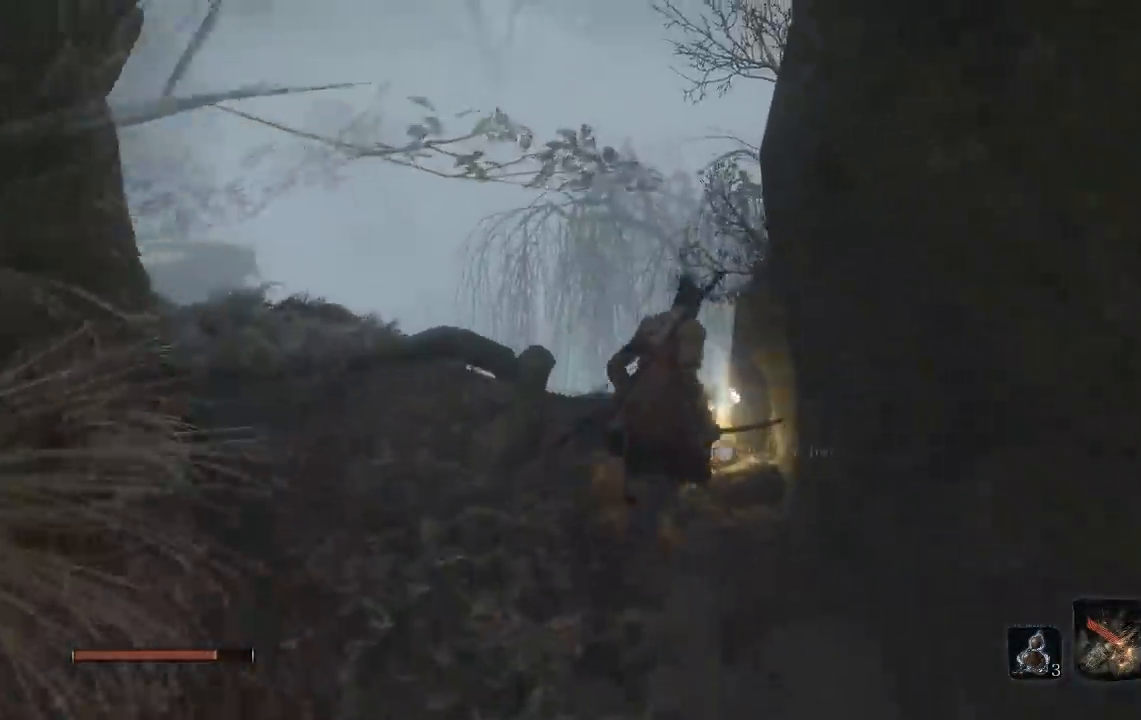
{"buttons": [], "left_stick": "left", "right_stick": "center", "events": [[67, "X", "down"], [100, "left_stick", "center"], [167, "X", "up"], [300, "left_stick", "left"], [367, "A", "down"], [450, "A", "up"]]}
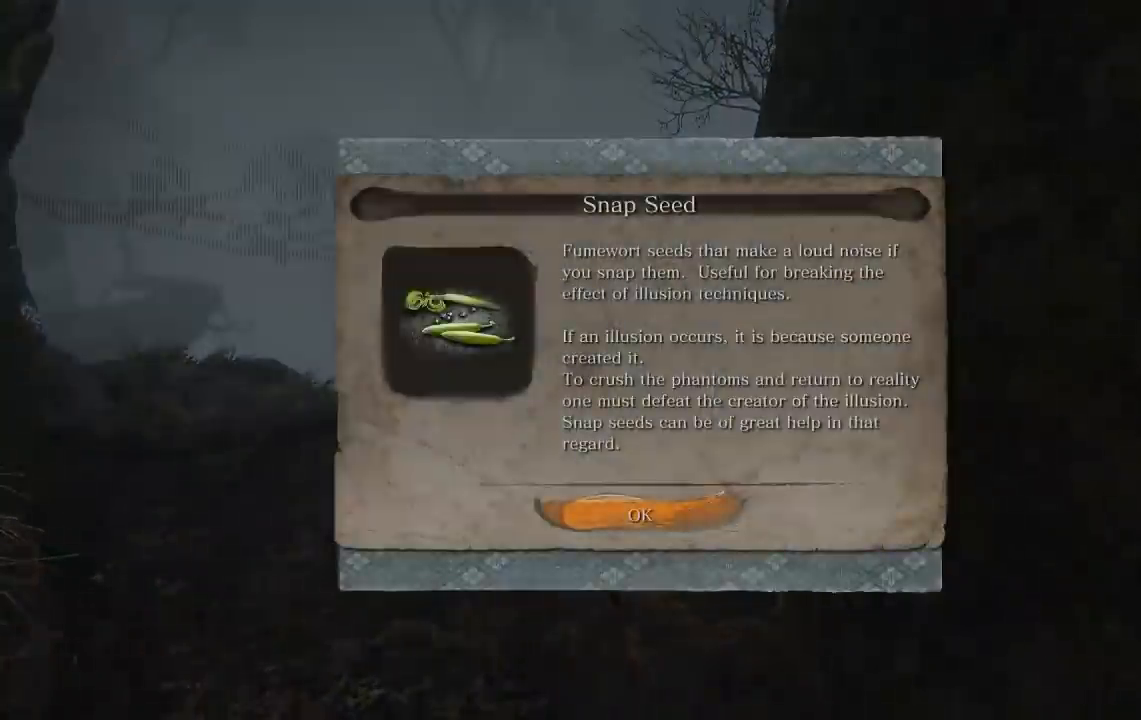
{"buttons": ["B"], "left_stick": "left", "right_stick": "center", "events": [[17, "A", "down"], [100, "A", "up"], [167, "A", "down"], [250, "A", "up"], [400, "B", "down"]]}
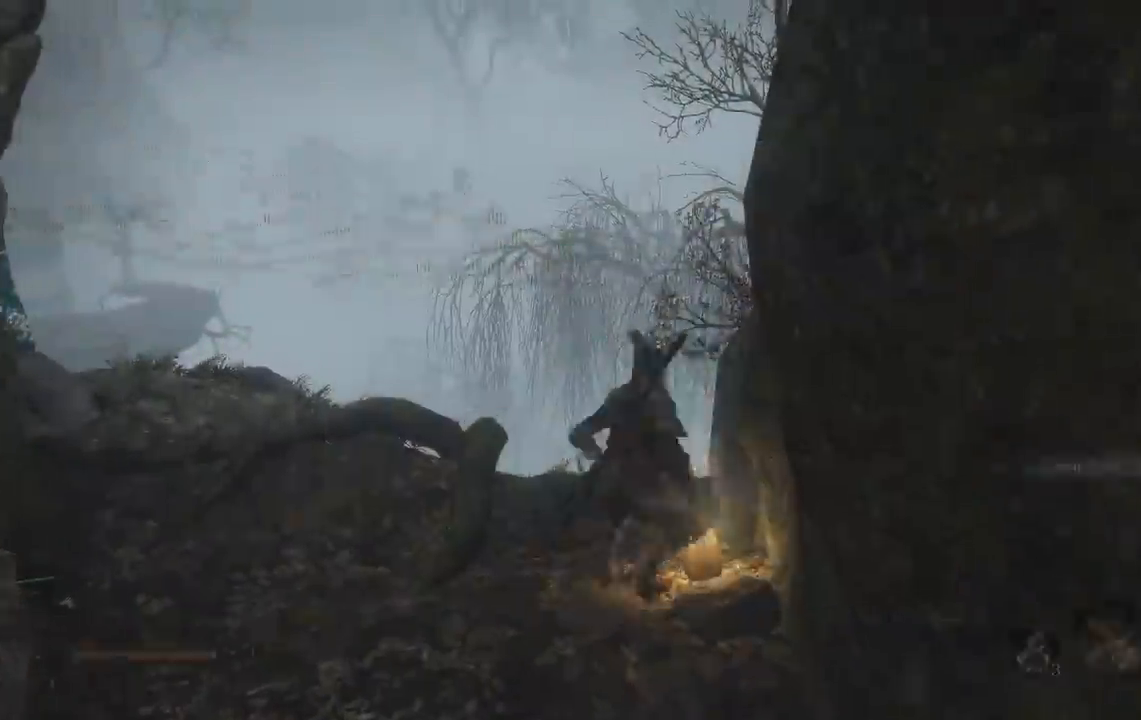
{"buttons": [], "left_stick": "up-left", "right_stick": "center", "events": [[83, "right_stick", "down-left"], [183, "left_stick", "up-left"], [217, "right_stick", "center"], [333, "B", "up"]]}
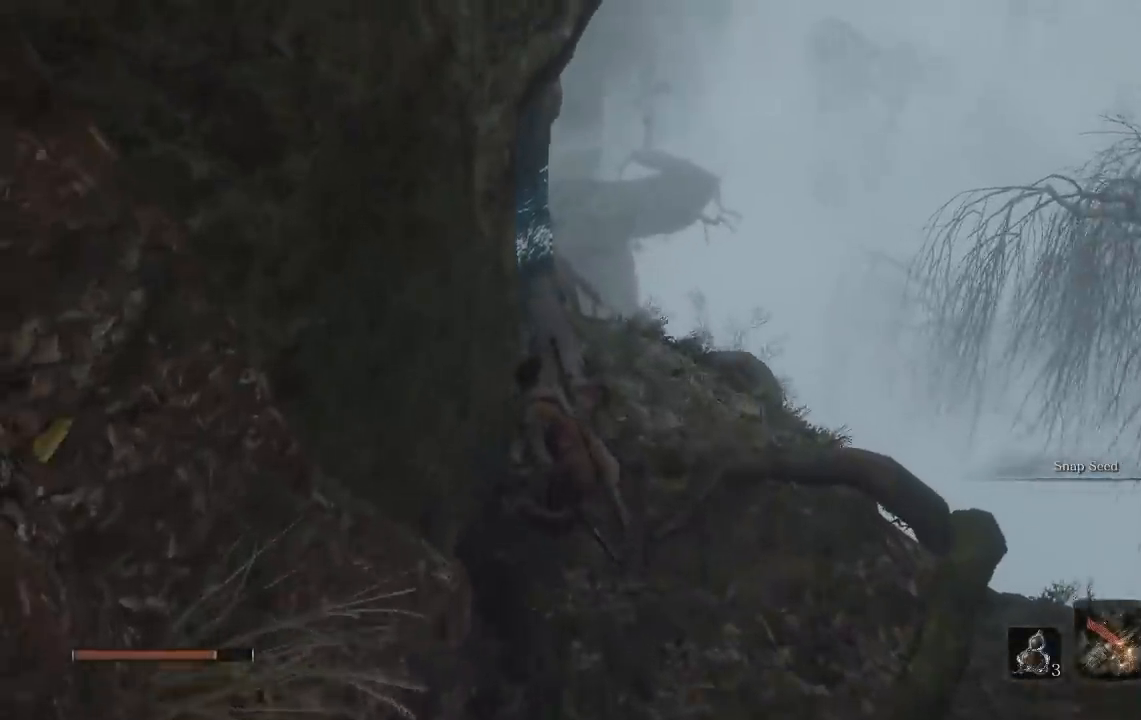
{"buttons": ["X"], "left_stick": "up-left", "right_stick": "center", "events": [[483, "X", "down"]]}
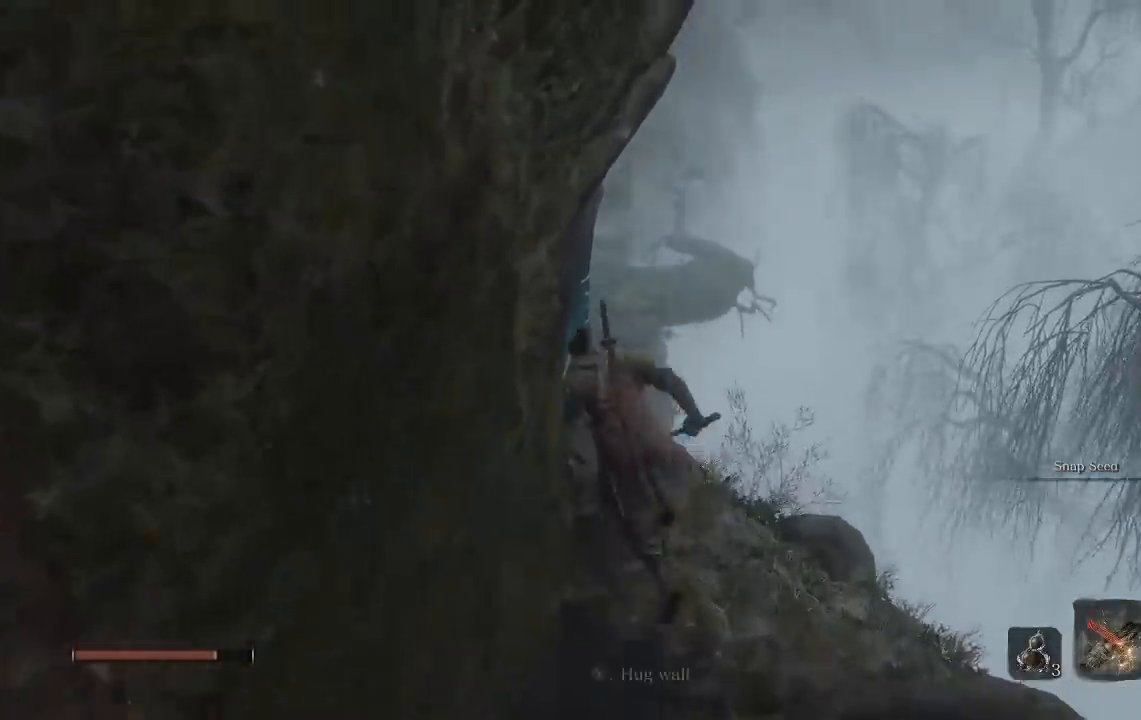
{"buttons": ["X"], "left_stick": "up-left", "right_stick": "center", "events": [[133, "X", "up"], [233, "right_stick", "down-left"], [417, "right_stick", "center"], [483, "X", "down"]]}
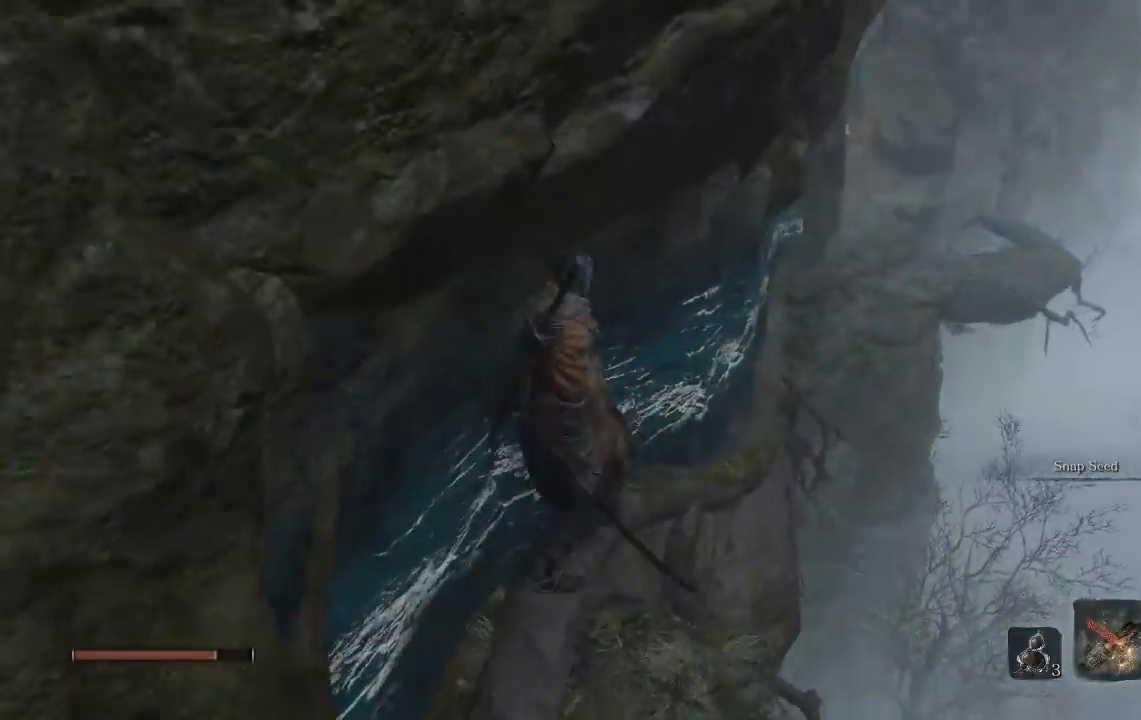
{"buttons": ["X"], "left_stick": "left", "right_stick": "center", "events": [[67, "X", "up"], [400, "left_stick", "left"], [483, "X", "down"]]}
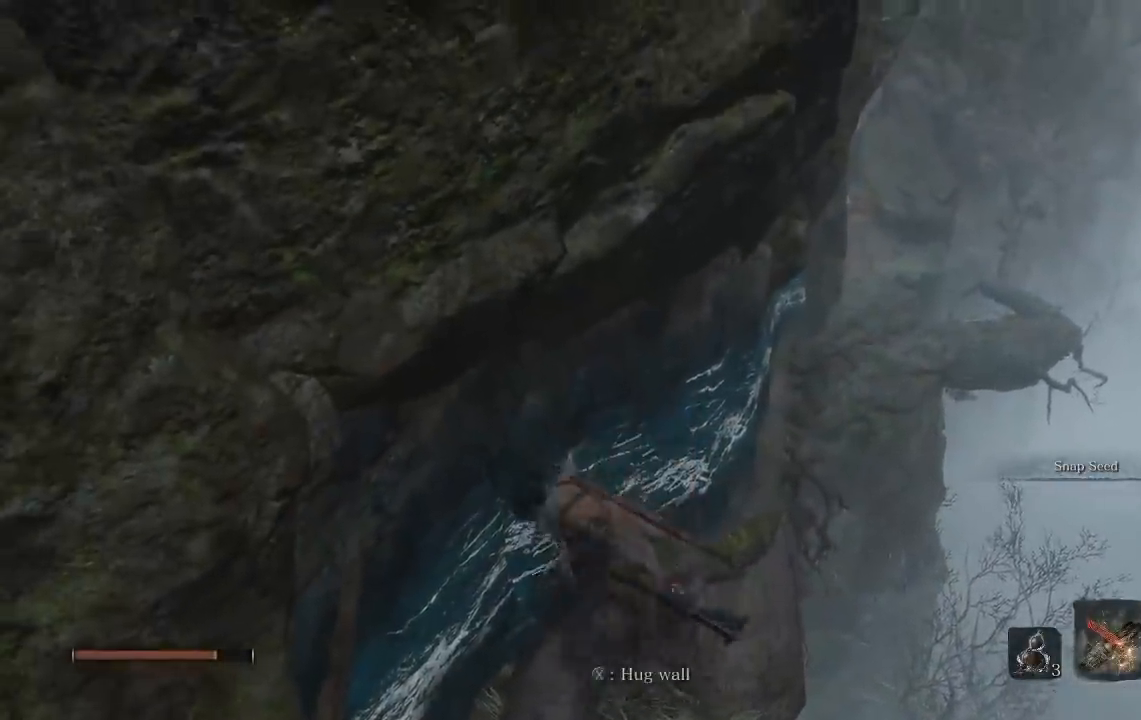
{"buttons": [], "left_stick": "up", "right_stick": "center", "events": [[100, "X", "up"], [267, "left_stick", "up-left"], [433, "left_stick", "up"]]}
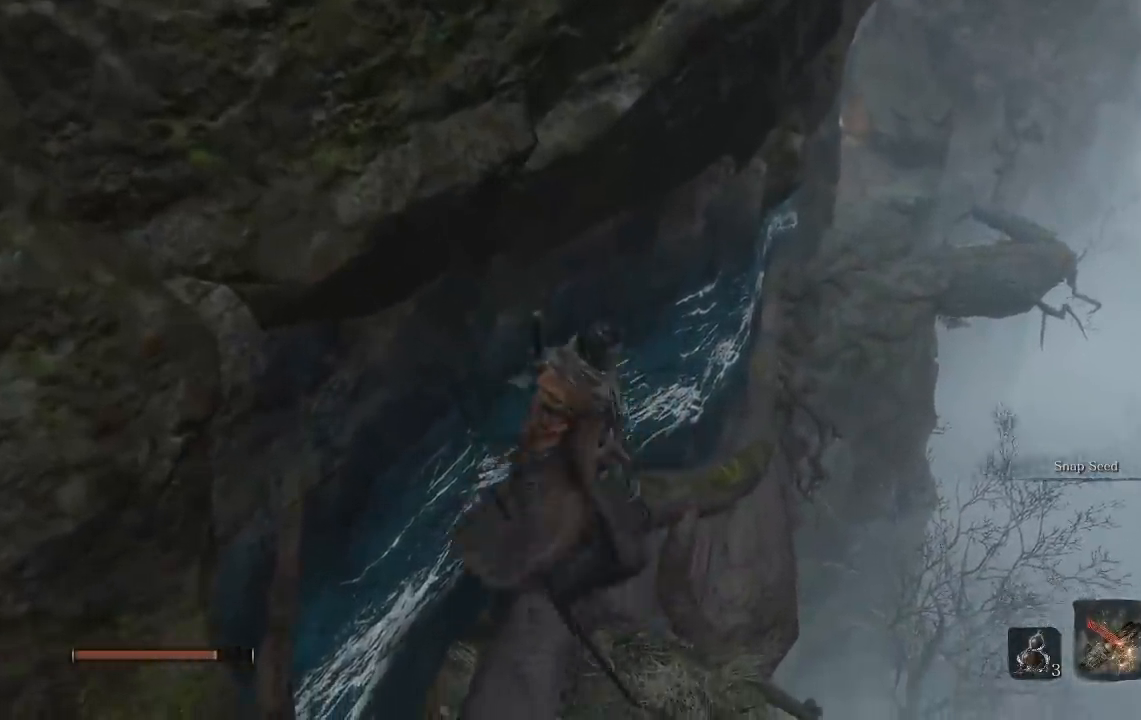
{"buttons": [], "left_stick": "up", "right_stick": "center", "events": []}
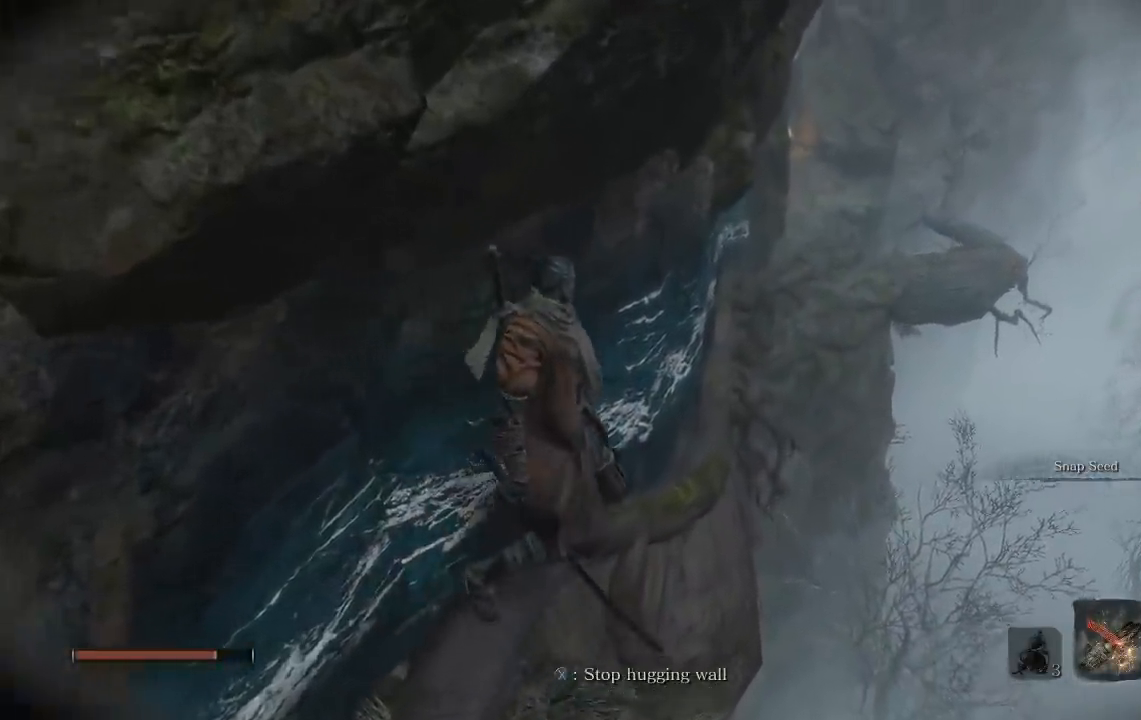
{"buttons": [], "left_stick": "up-right", "right_stick": "center", "events": [[150, "right_stick", "left"], [317, "left_stick", "up-right"], [450, "right_stick", "center"]]}
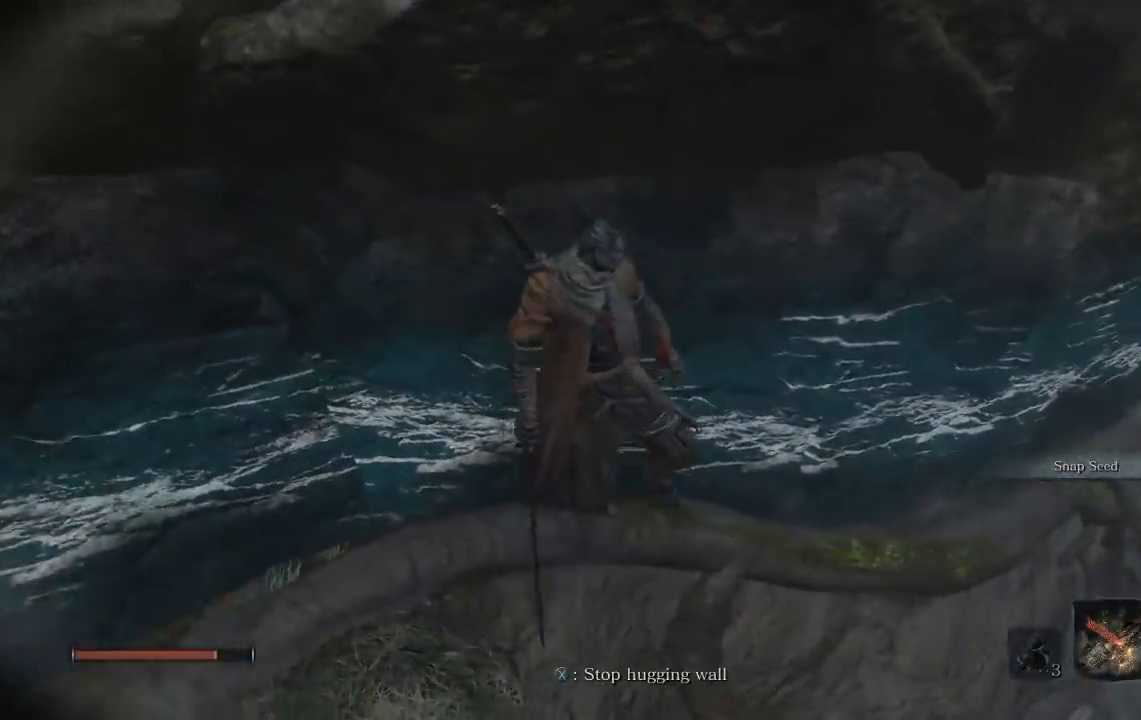
{"buttons": [], "left_stick": "up-right", "right_stick": "center", "events": []}
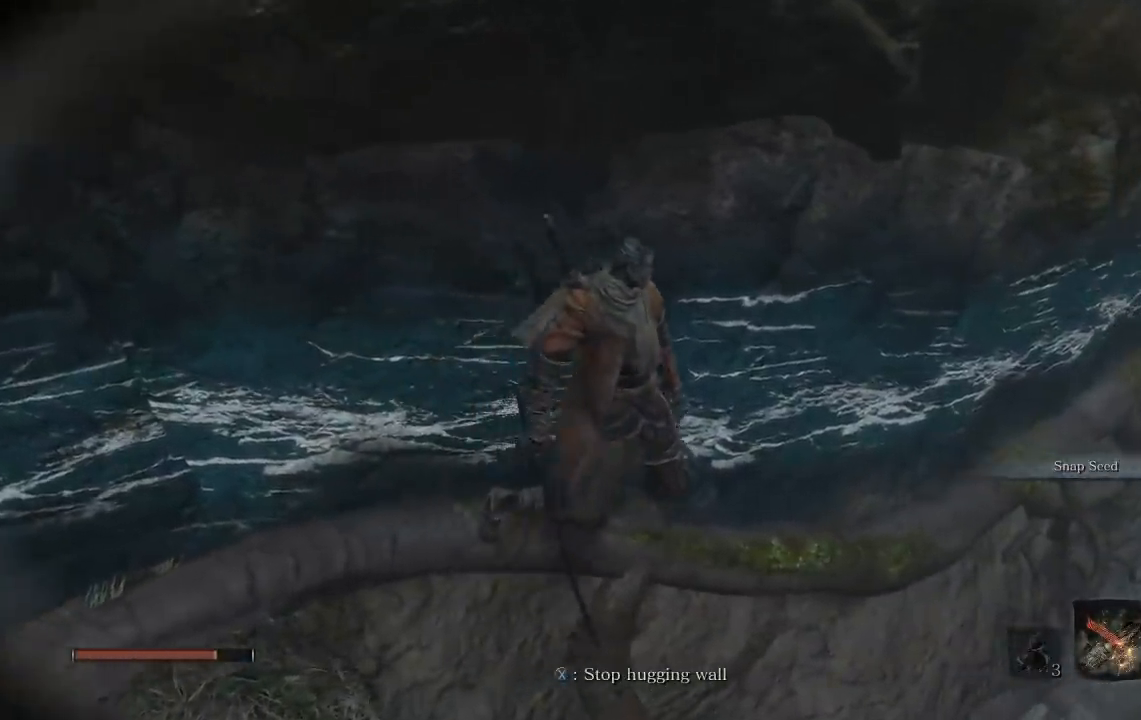
{"buttons": [], "left_stick": "up-right", "right_stick": "center", "events": []}
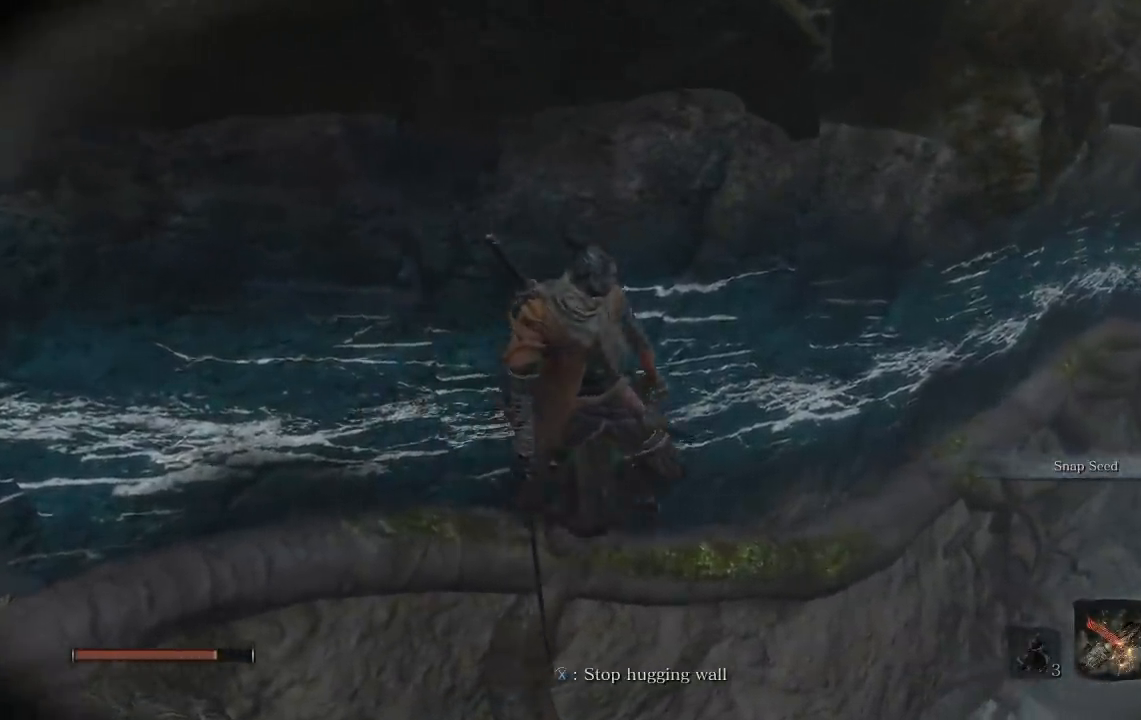
{"buttons": [], "left_stick": "up-right", "right_stick": "center", "events": []}
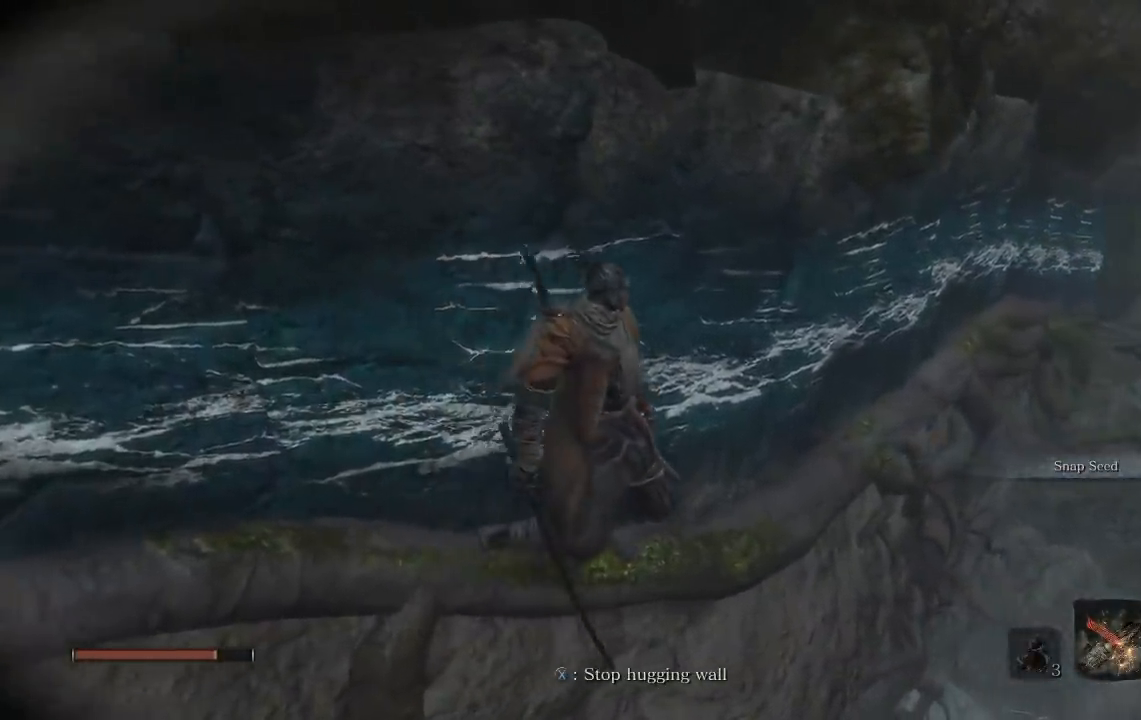
{"buttons": [], "left_stick": "up-right", "right_stick": "center", "events": []}
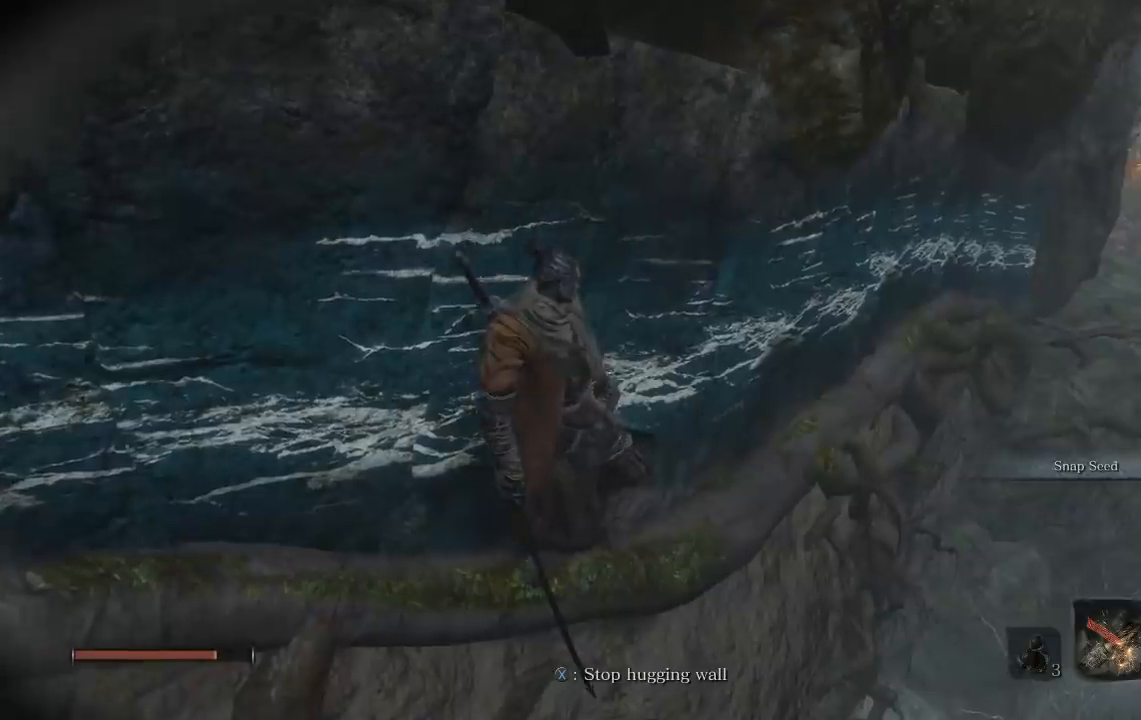
{"buttons": [], "left_stick": "up-right", "right_stick": "center", "events": []}
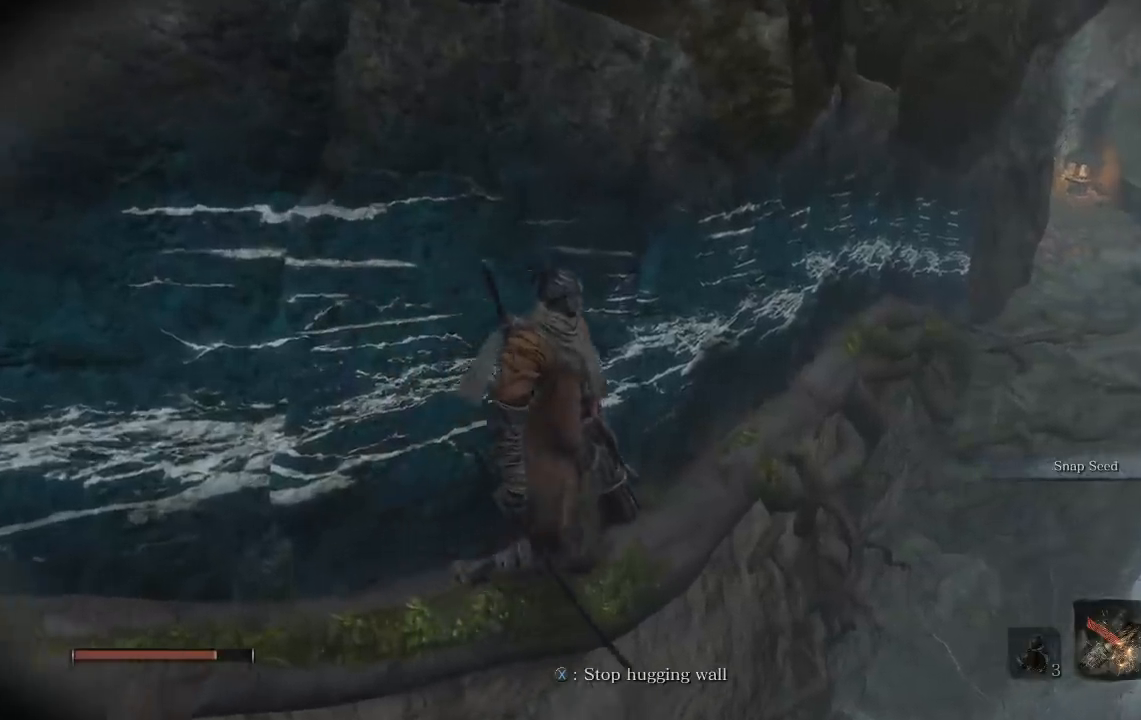
{"buttons": [], "left_stick": "up-right", "right_stick": "center", "events": []}
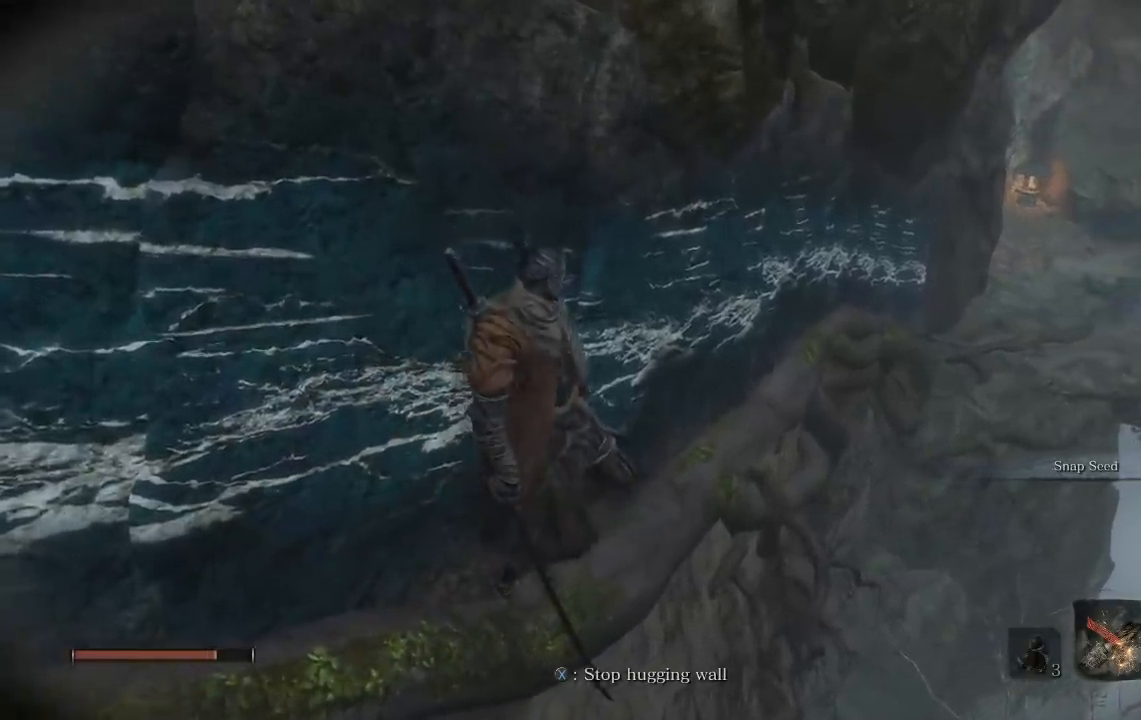
{"buttons": [], "left_stick": "up-right", "right_stick": "center", "events": []}
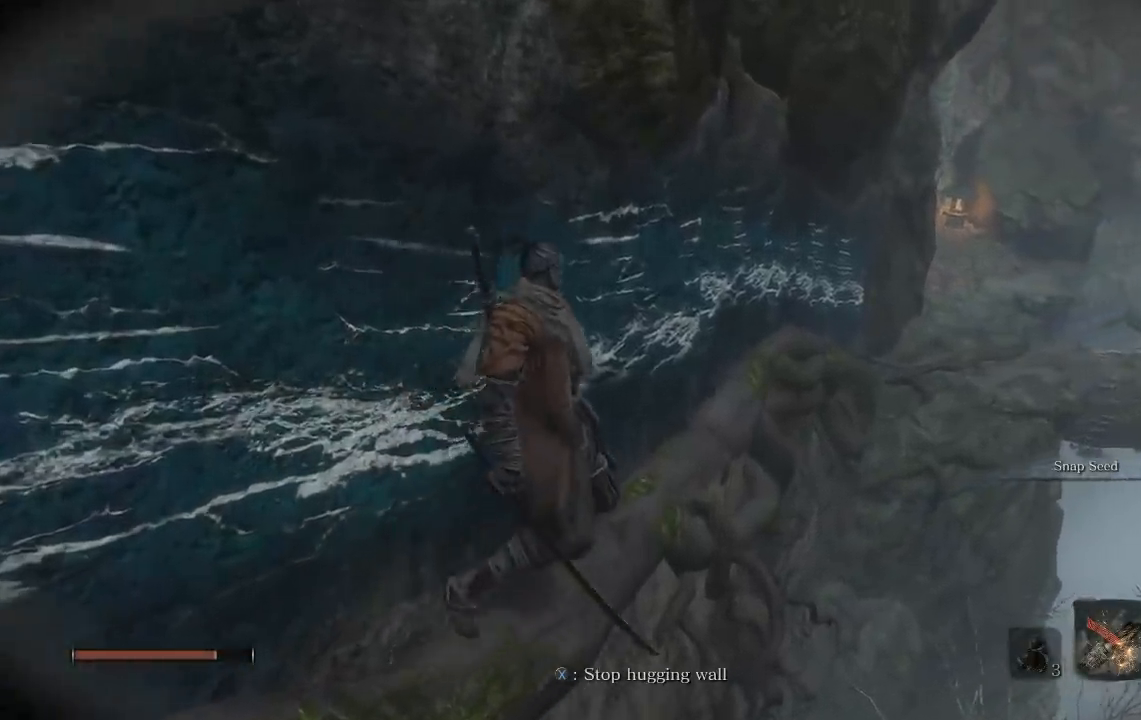
{"buttons": [], "left_stick": "up-right", "right_stick": "center", "events": []}
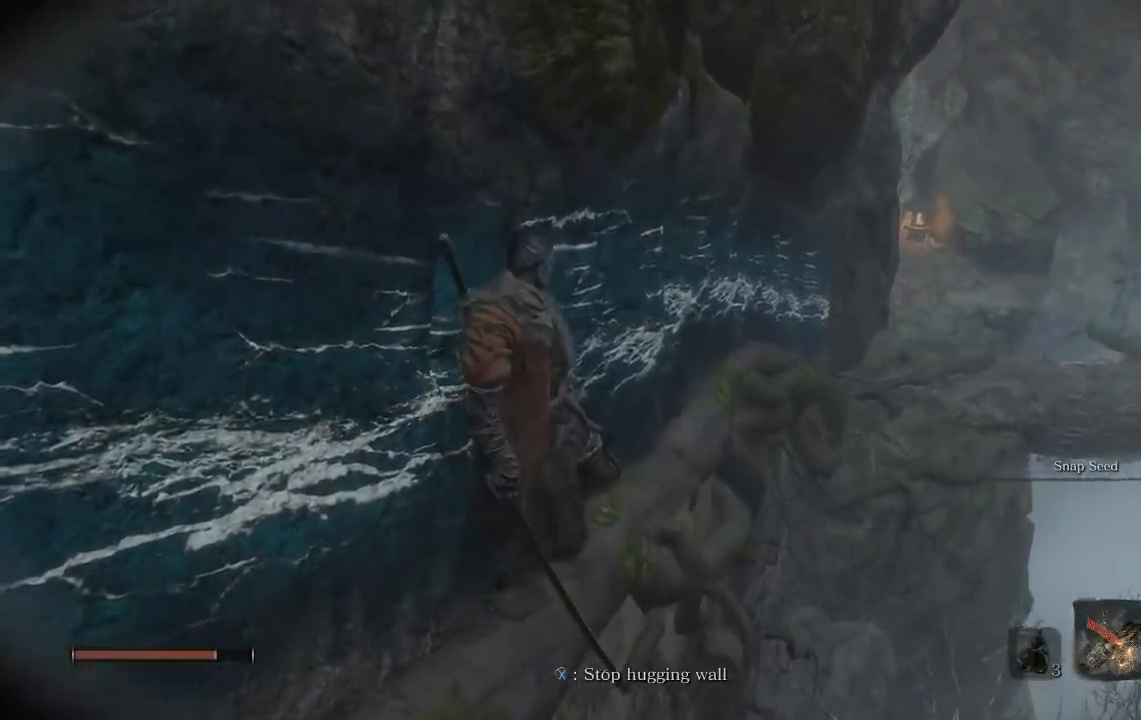
{"buttons": [], "left_stick": "up-right", "right_stick": "center", "events": []}
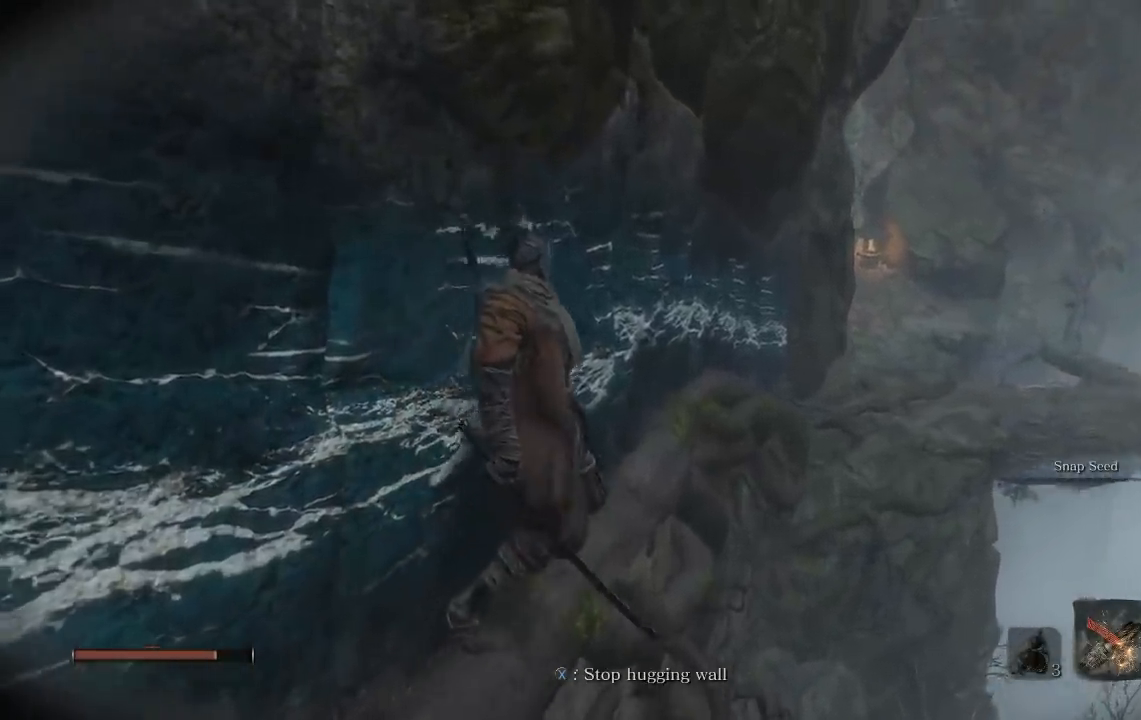
{"buttons": [], "left_stick": "up-right", "right_stick": "center", "events": []}
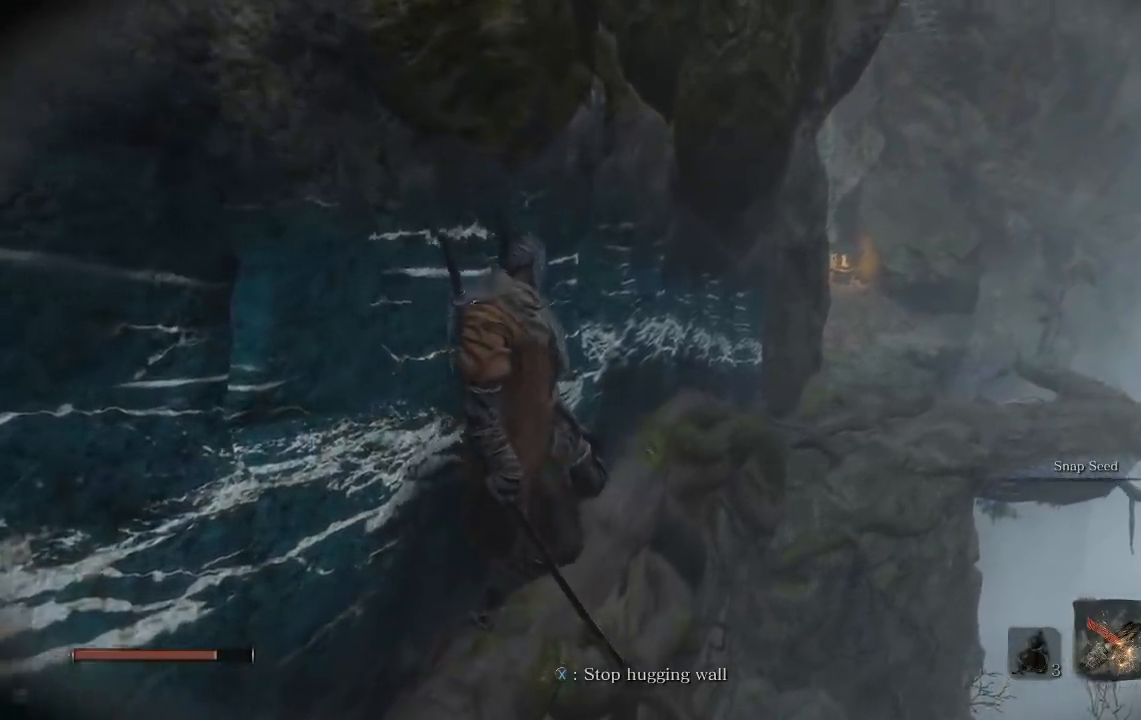
{"buttons": [], "left_stick": "up-right", "right_stick": "center", "events": []}
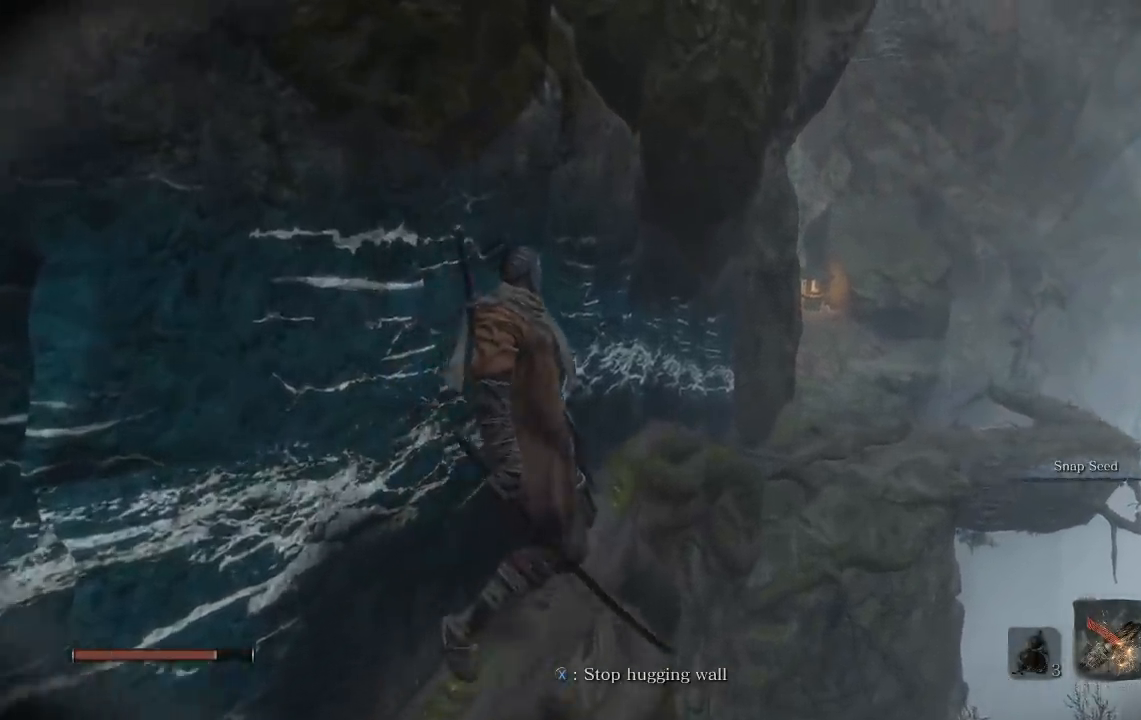
{"buttons": [], "left_stick": "up-right", "right_stick": "center", "events": []}